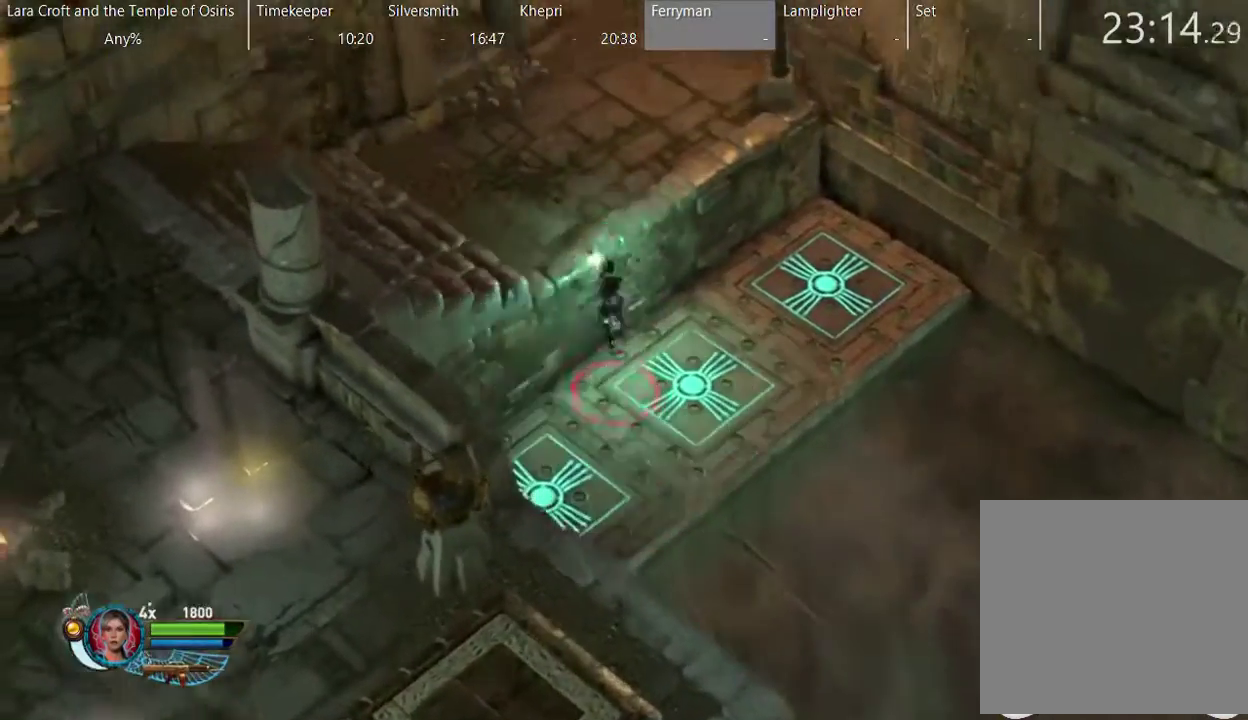
Gameplay with a controller (Xbox layout); each line is a JSON object with the inputs held at the frame after it. "events" lists button and stick changes between this image and that frame as [ms after this image, input, new state], when the widget could be followed in between. This overlay highlights the sticks when they move; stick clicks (L3 R3) are not distinguishable. Not read: L3 R3.
{"buttons": ["L2"], "left_stick": "up", "right_stick": "center", "events": [[50, "A", "down"], [100, "A", "up"], [200, "A", "down"], [300, "A", "up"], [350, "A", "down"], [450, "A", "up"]]}
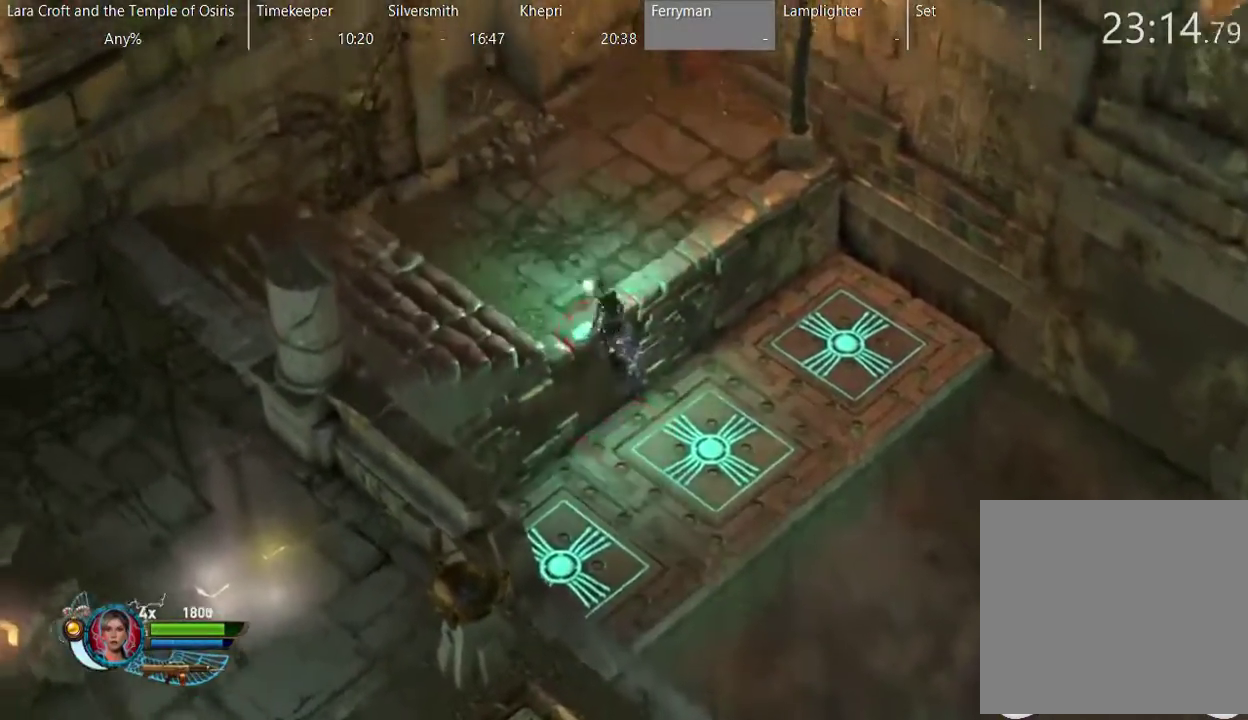
{"buttons": ["L2"], "left_stick": "up-left", "right_stick": "center", "events": [[50, "A", "down"], [150, "A", "up"], [200, "A", "down"], [300, "A", "up"], [450, "left_stick", "up-left"]]}
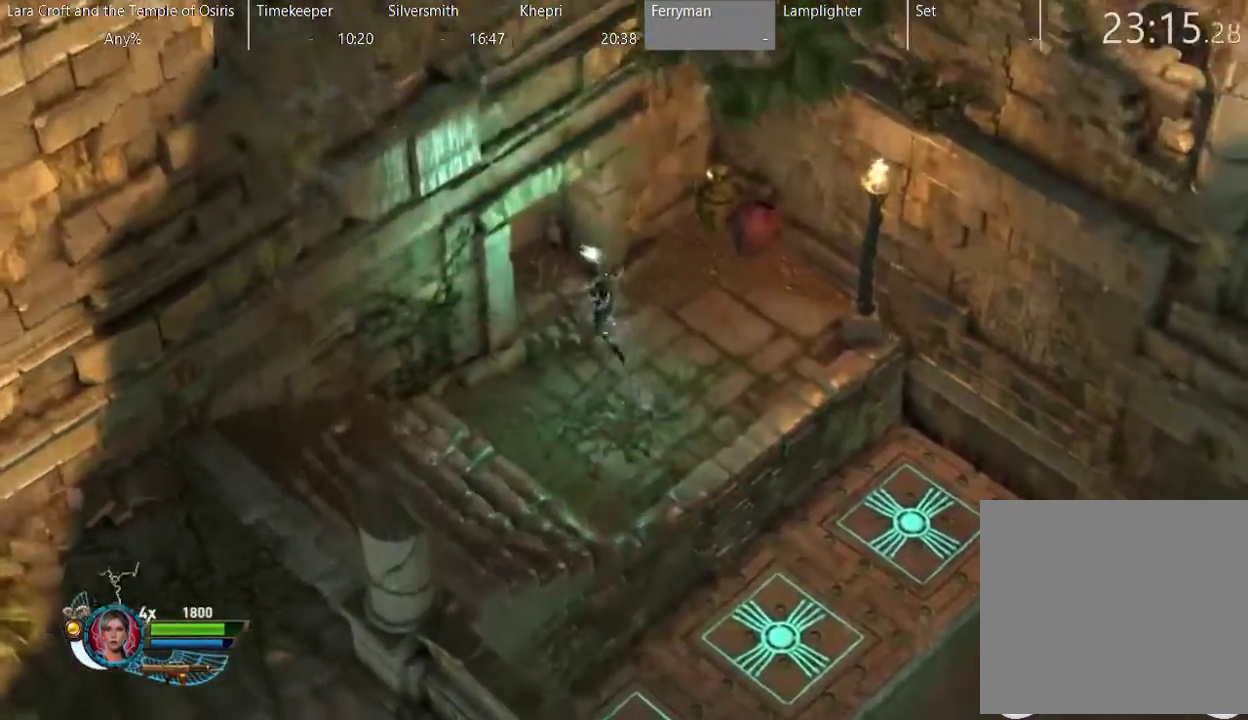
{"buttons": [], "left_stick": "down-left", "right_stick": "center", "events": [[17, "X", "down"], [67, "L2", "up"], [67, "left_stick", "left"], [117, "left_stick", "down-left"], [167, "X", "up"], [217, "X", "down"], [317, "X", "up"], [417, "X", "down"], [467, "X", "up"]]}
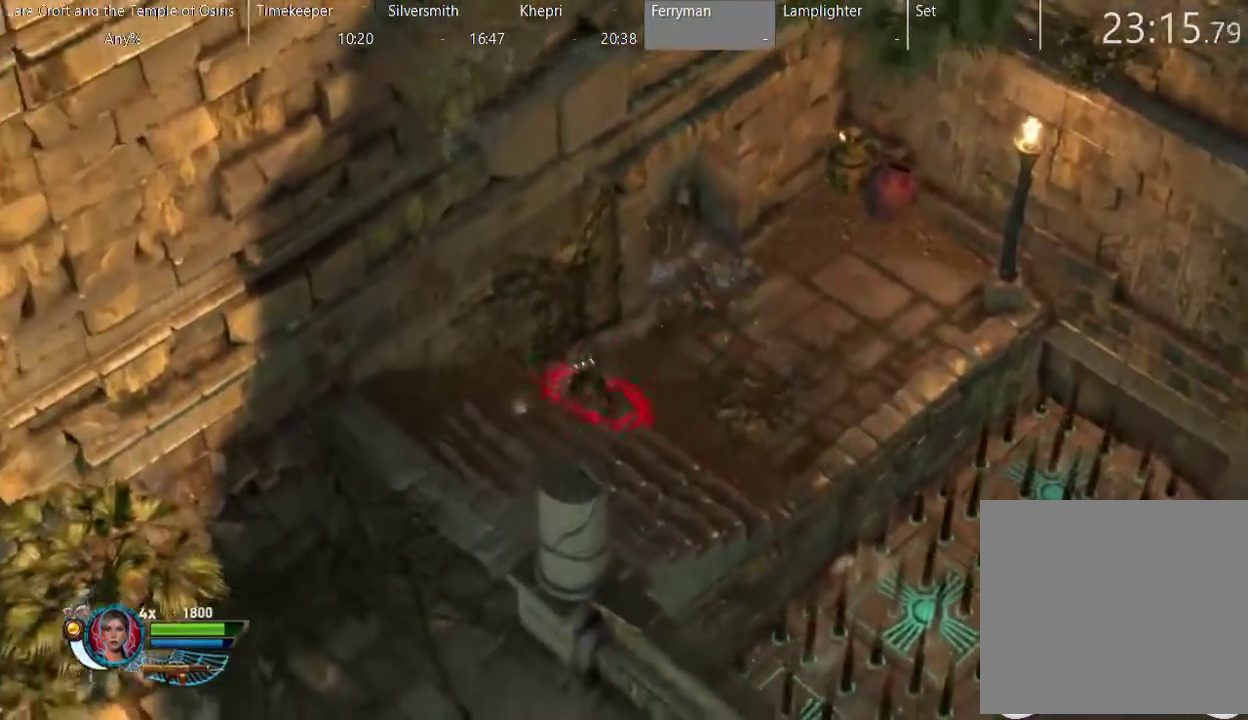
{"buttons": [], "left_stick": "down", "right_stick": "center", "events": [[67, "X", "down"], [83, "left_stick", "down"], [133, "left_stick", "down-left"], [167, "X", "up"], [217, "X", "down"], [317, "X", "up"], [367, "X", "down"], [400, "left_stick", "down"], [467, "X", "up"]]}
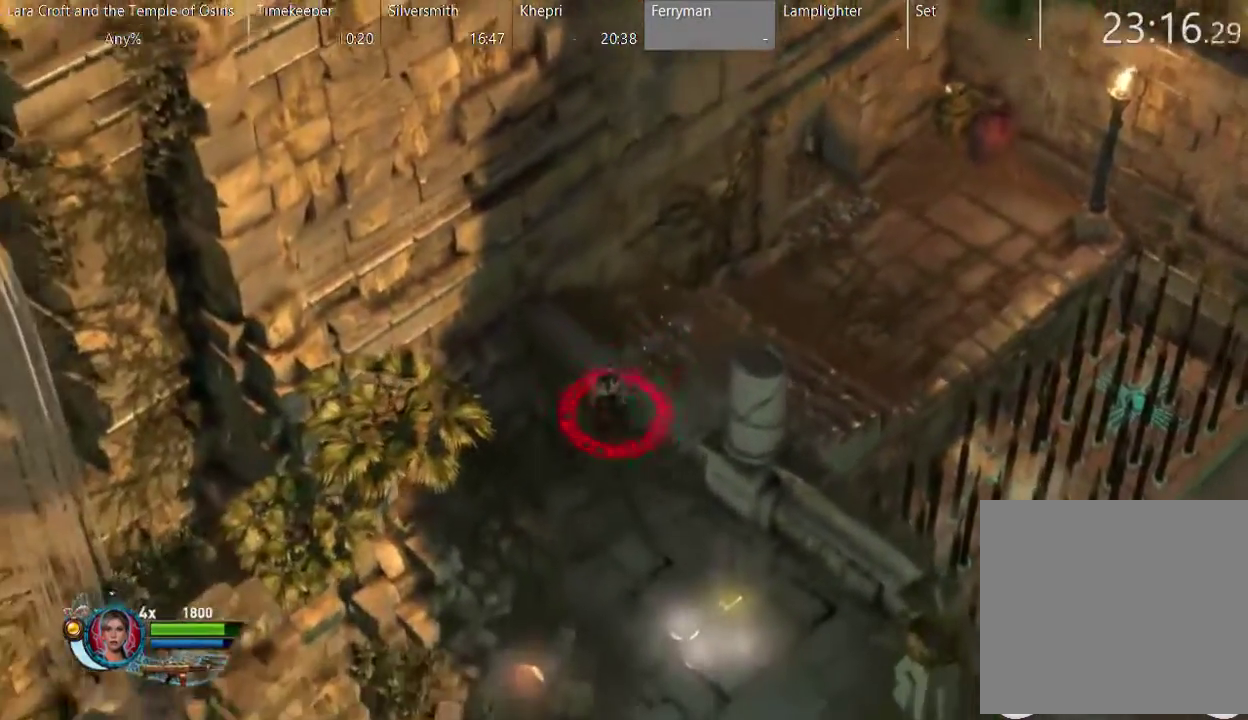
{"buttons": [], "left_stick": "down-right", "right_stick": "center", "events": [[67, "X", "down"], [117, "X", "up"], [183, "X", "down"], [317, "X", "up"], [367, "left_stick", "down-right"]]}
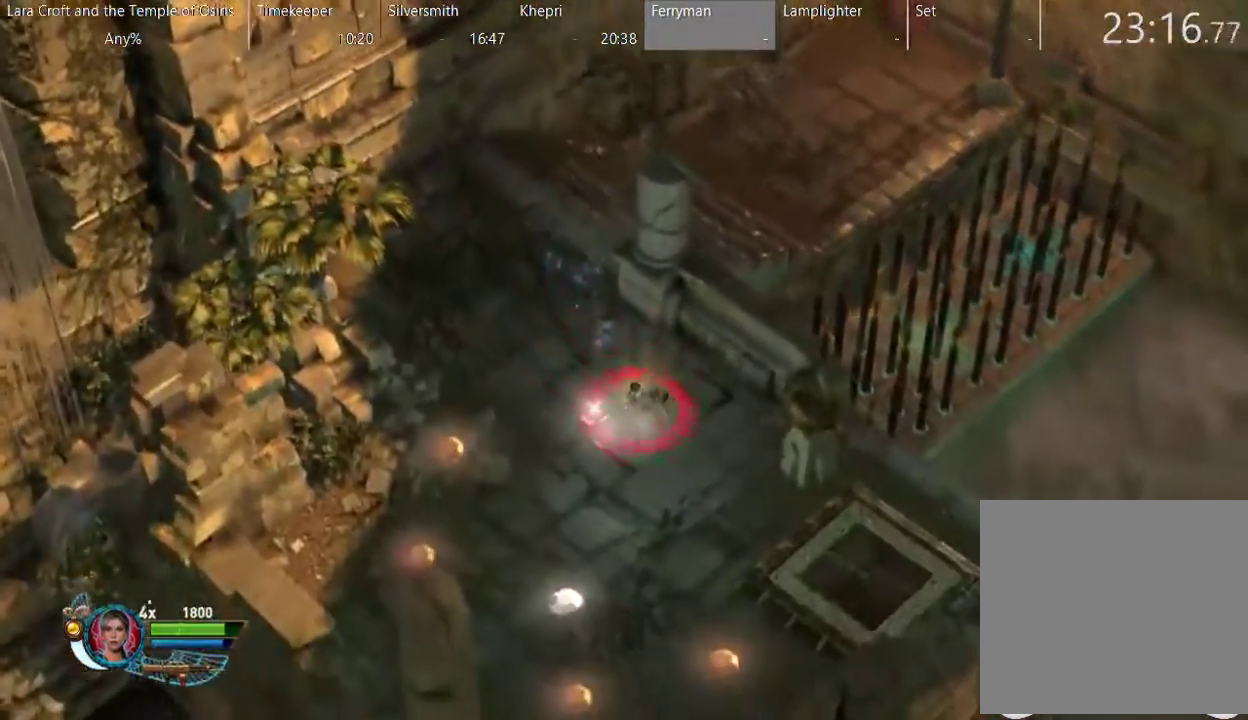
{"buttons": [], "left_stick": "down-right", "right_stick": "center", "events": []}
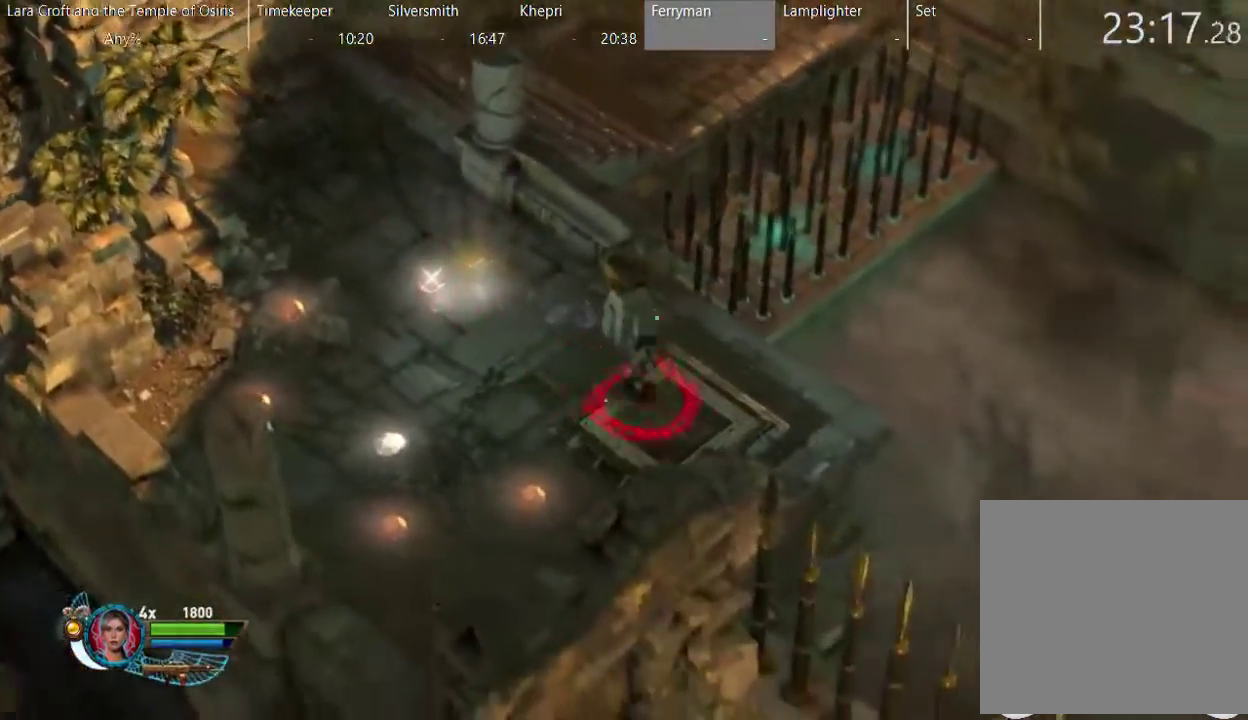
{"buttons": [], "left_stick": "center", "right_stick": "center", "events": [[117, "left_stick", "center"]]}
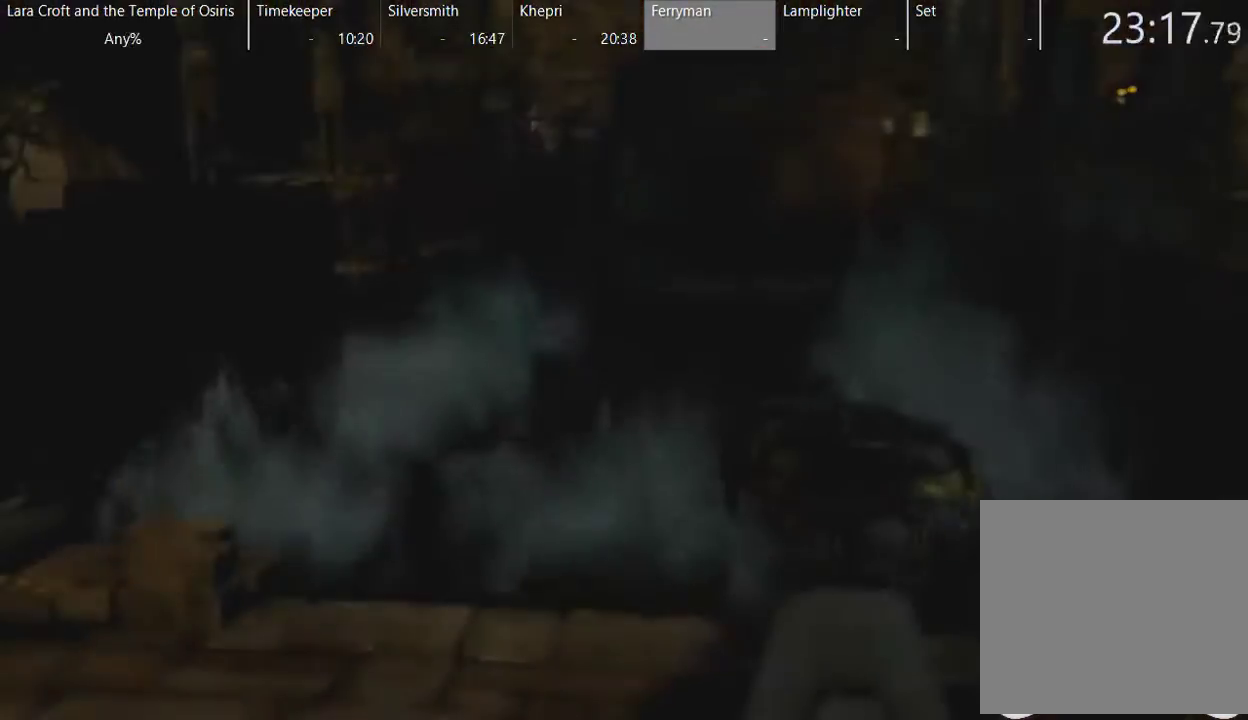
{"buttons": [], "left_stick": "center", "right_stick": "center", "events": []}
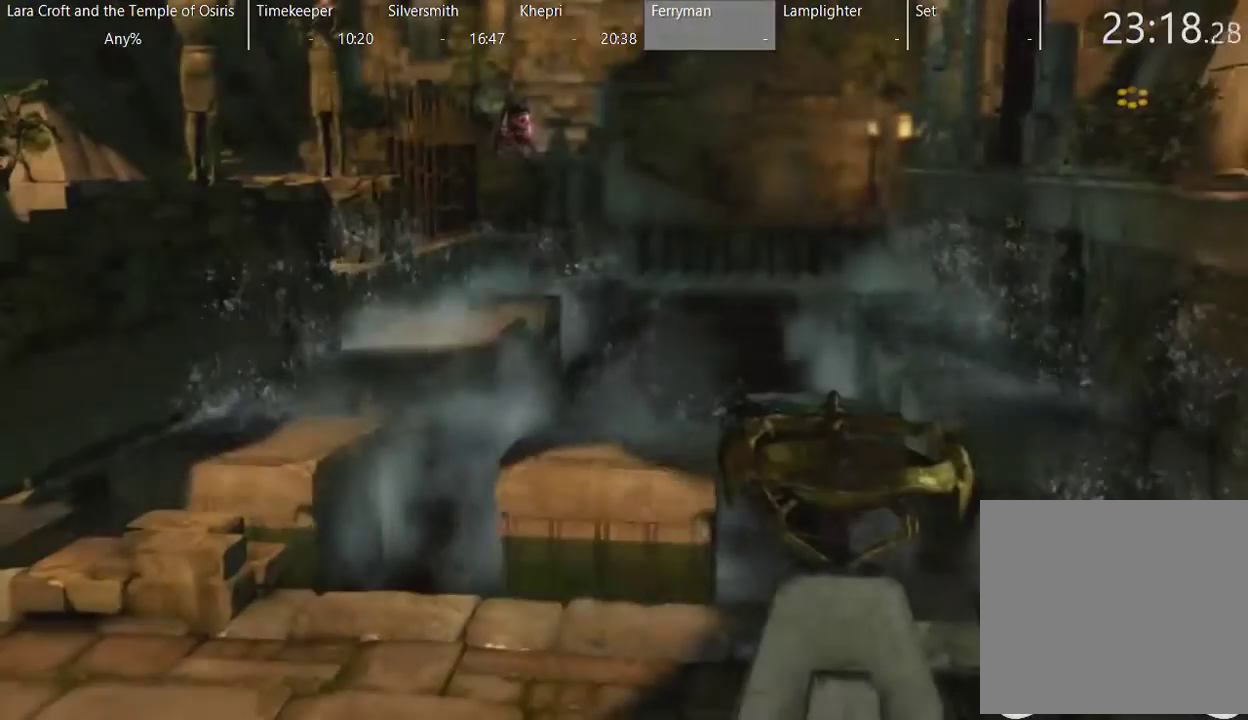
{"buttons": [], "left_stick": "center", "right_stick": "center", "events": [[150, "SELECT", "down"], [450, "SELECT", "up"]]}
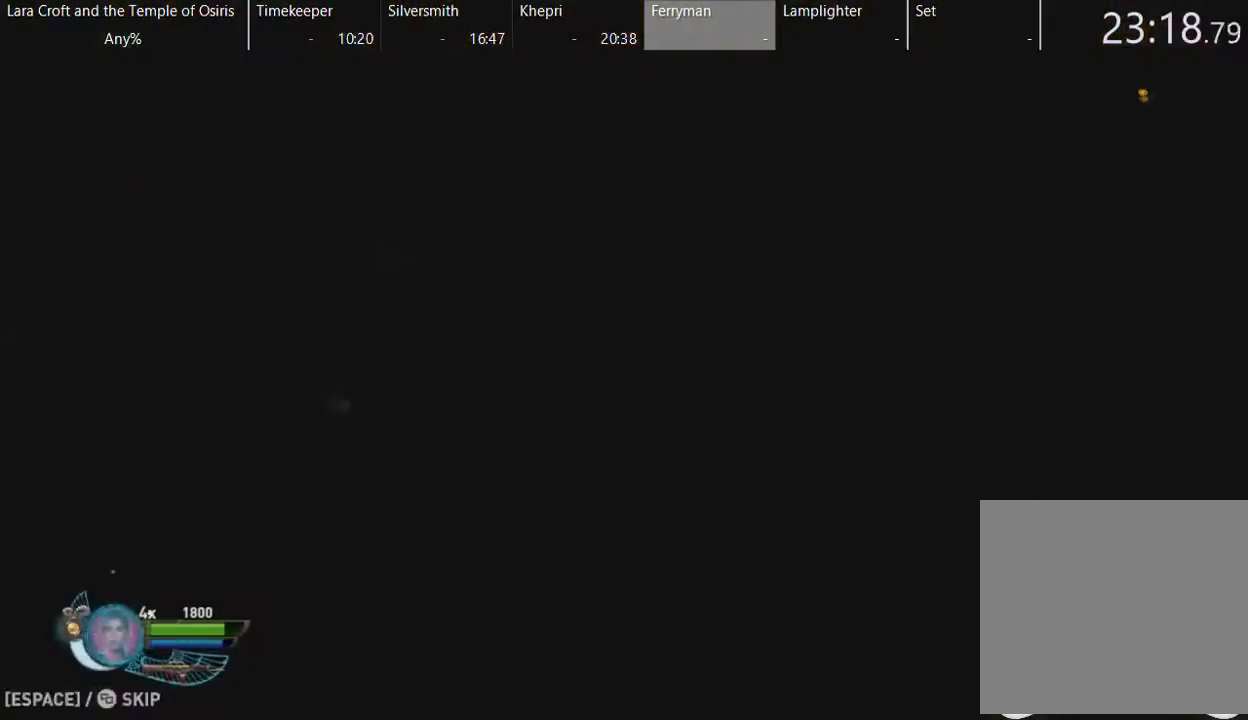
{"buttons": [], "left_stick": "down-right", "right_stick": "center", "events": [[433, "left_stick", "down-right"]]}
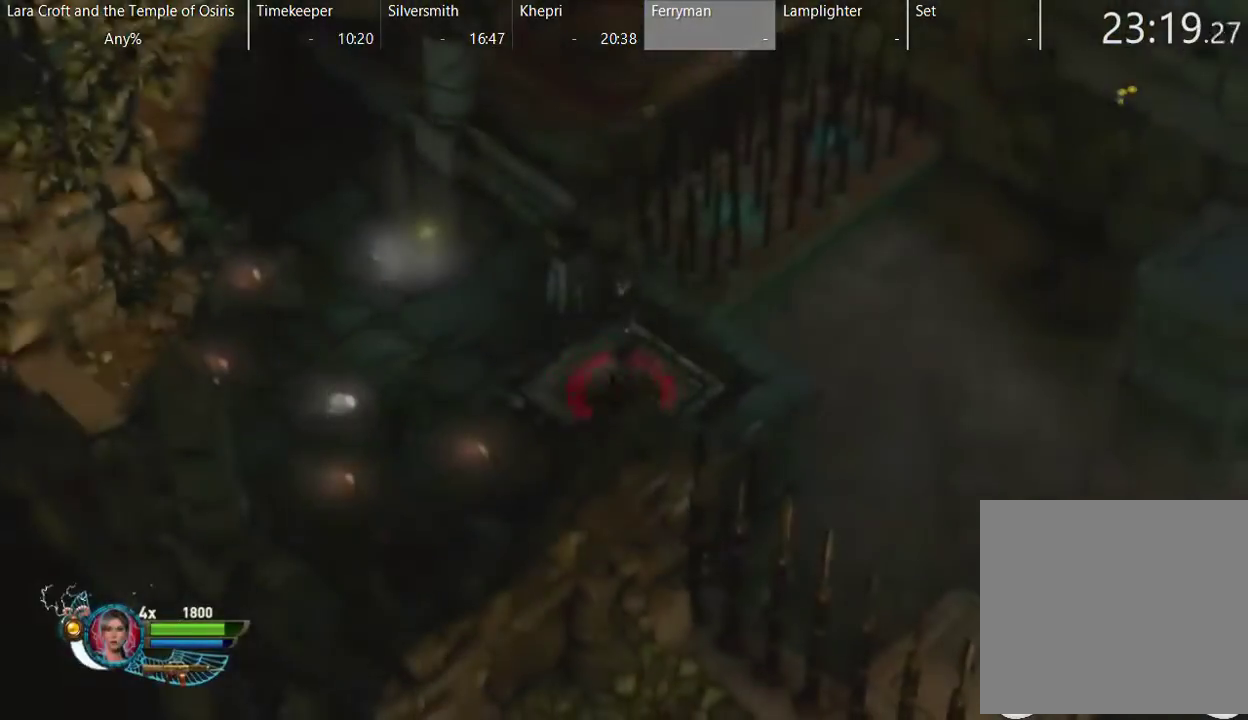
{"buttons": ["A"], "left_stick": "down-right", "right_stick": "center", "events": [[367, "A", "down"]]}
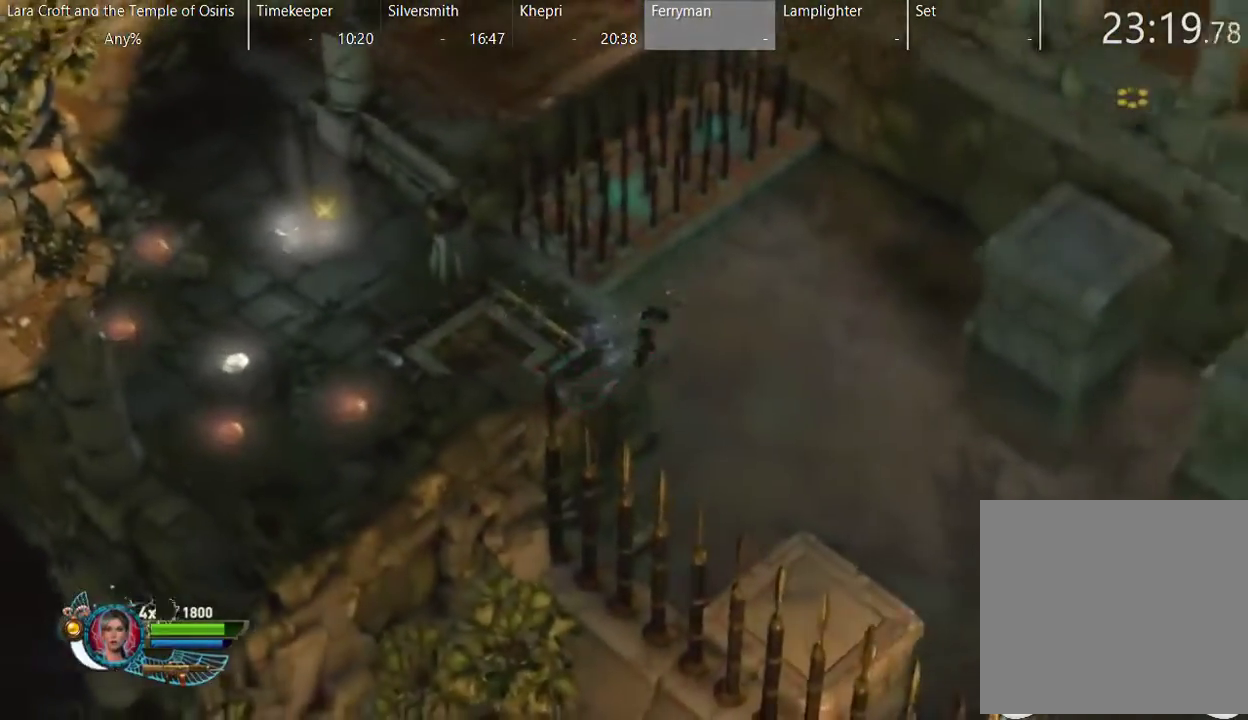
{"buttons": [], "left_stick": "down-right", "right_stick": "center", "events": [[167, "A", "up"]]}
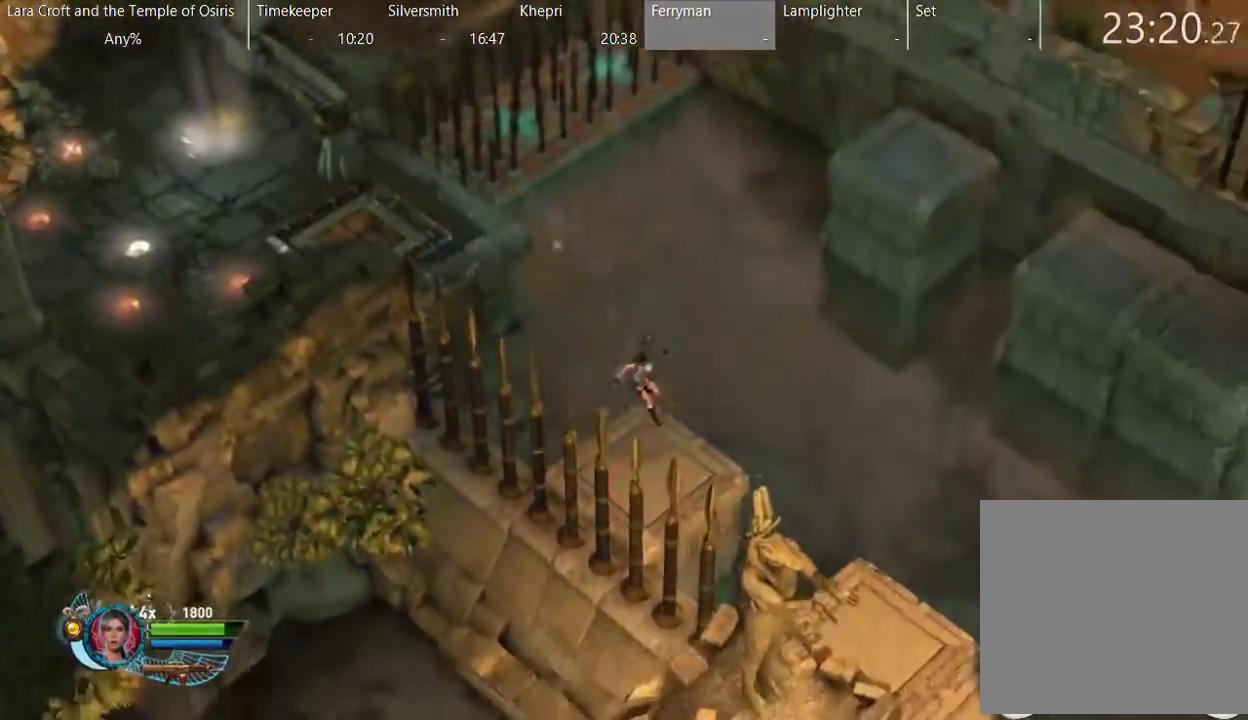
{"buttons": [], "left_stick": "down-right", "right_stick": "center", "events": [[267, "A", "down"], [467, "A", "up"]]}
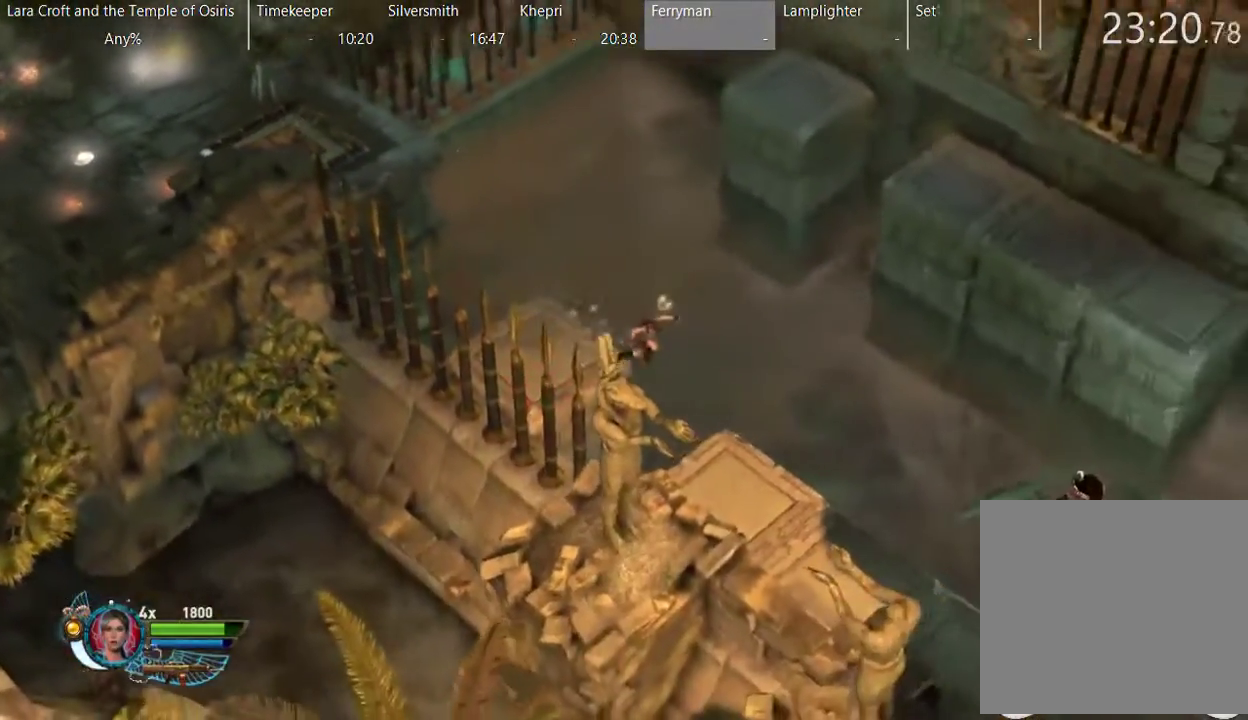
{"buttons": [], "left_stick": "center", "right_stick": "center", "events": [[367, "left_stick", "center"]]}
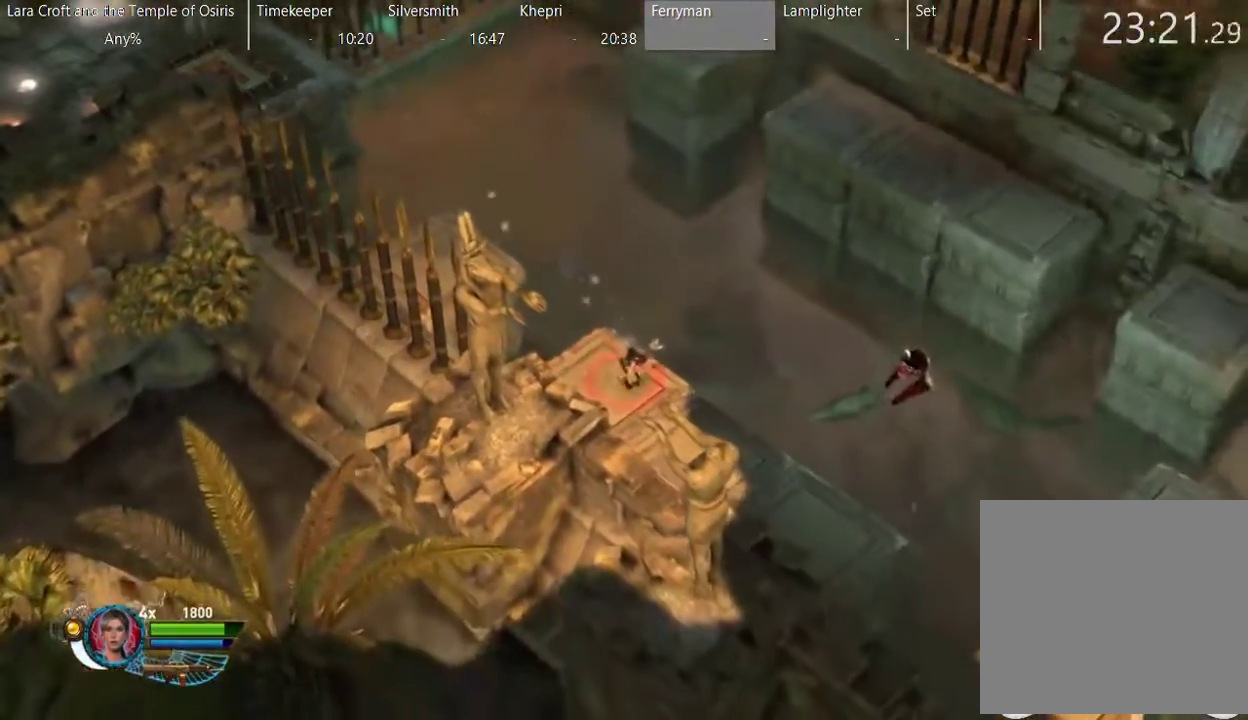
{"buttons": [], "left_stick": "down-right", "right_stick": "center", "events": [[67, "left_stick", "down-right"]]}
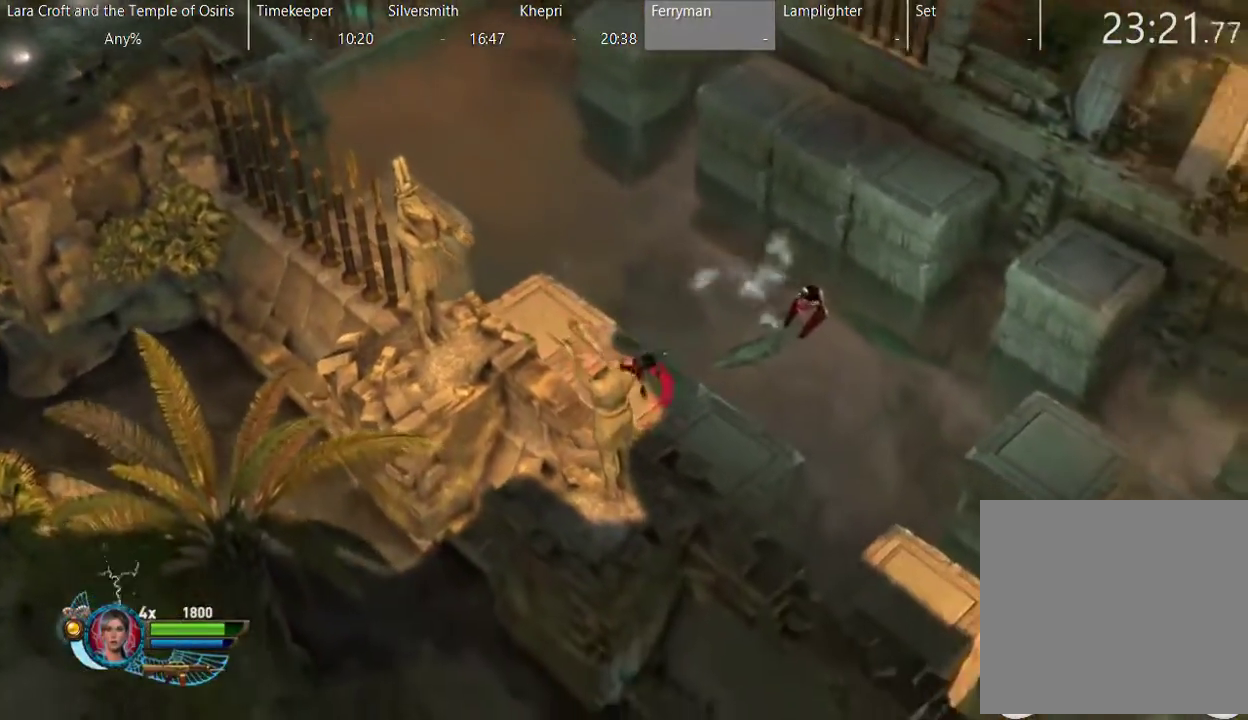
{"buttons": ["A"], "left_stick": "down-right", "right_stick": "center", "events": [[317, "A", "down"]]}
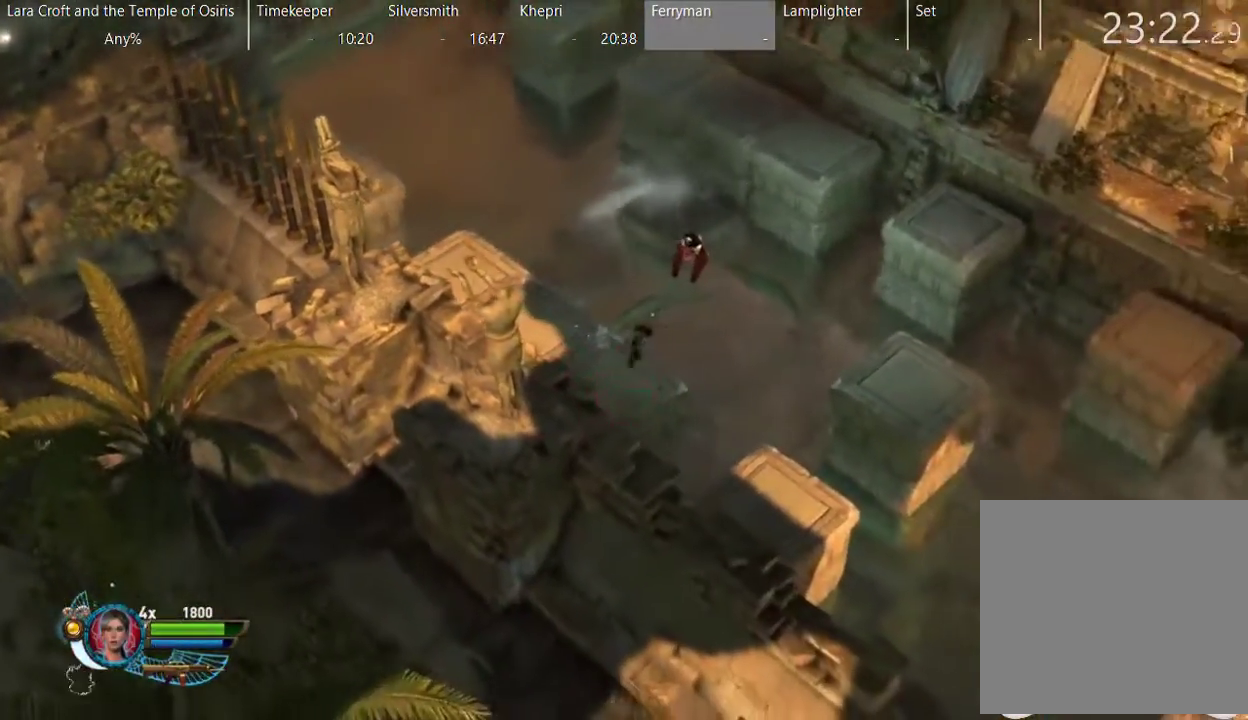
{"buttons": [], "left_stick": "down-right", "right_stick": "center", "events": [[133, "A", "up"]]}
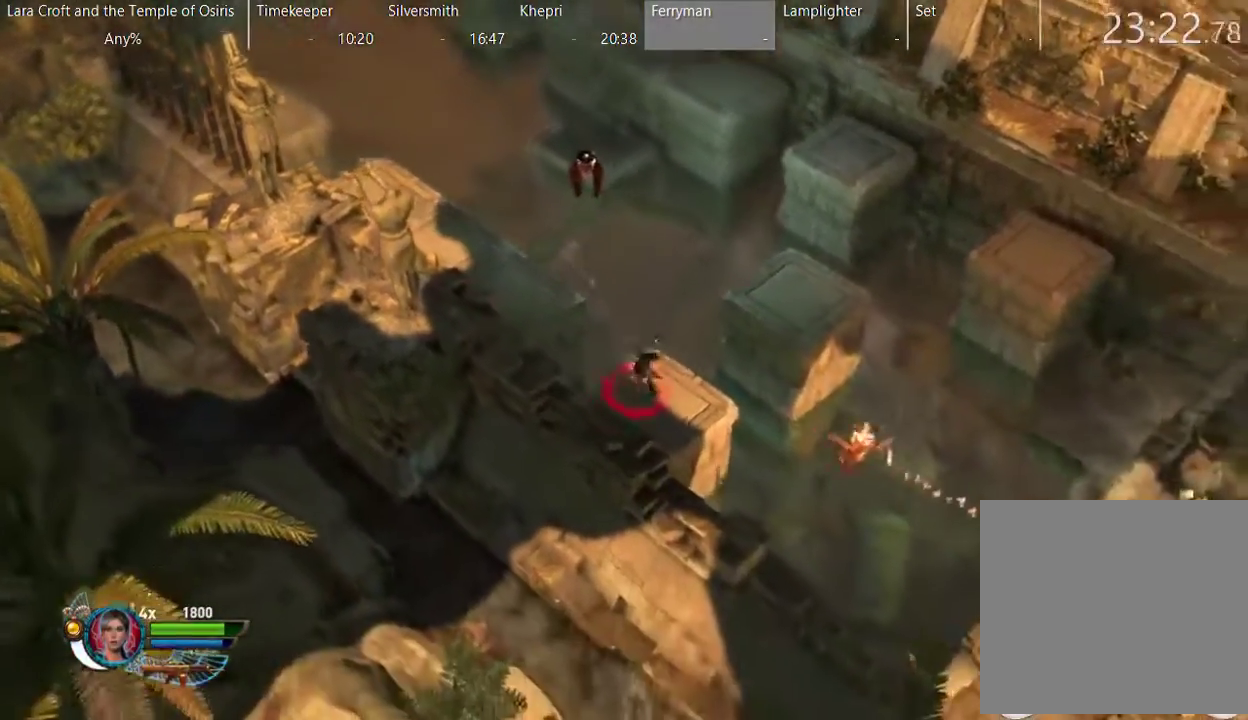
{"buttons": [], "left_stick": "up-right", "right_stick": "center", "events": [[33, "left_stick", "right"], [133, "A", "down"], [183, "left_stick", "up-right"], [333, "A", "up"]]}
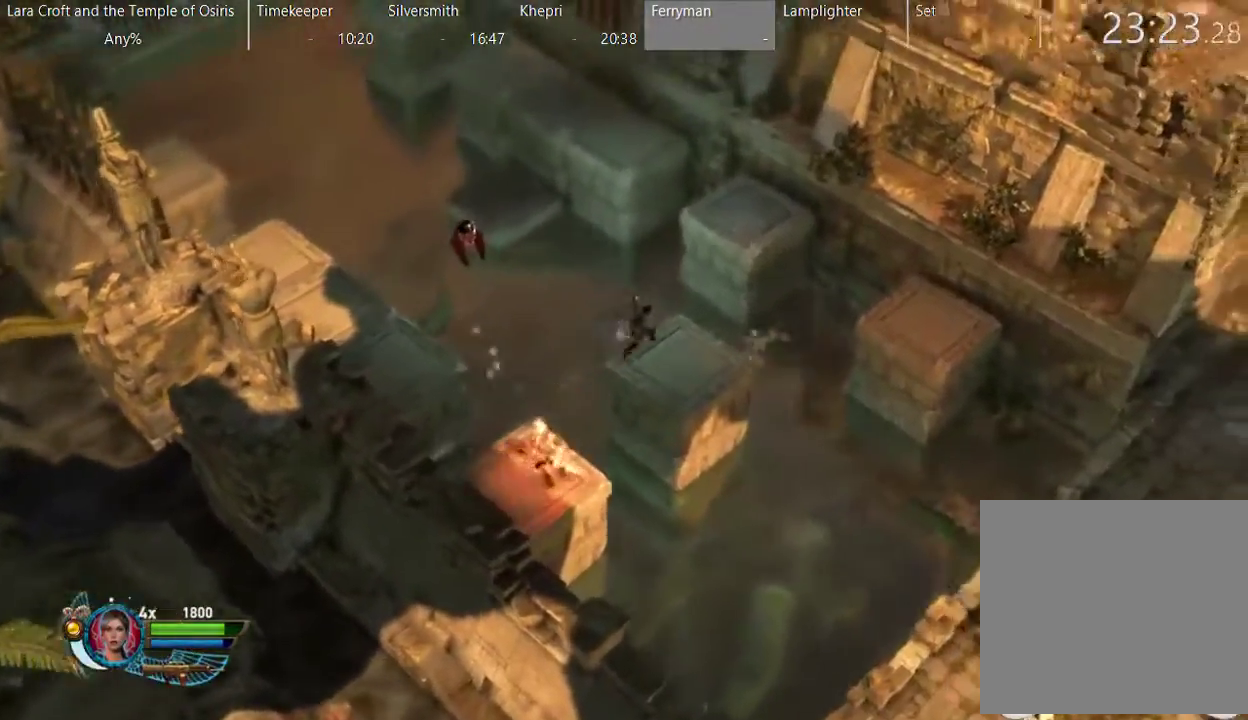
{"buttons": ["A"], "left_stick": "right", "right_stick": "center", "events": [[333, "left_stick", "right"], [433, "A", "down"]]}
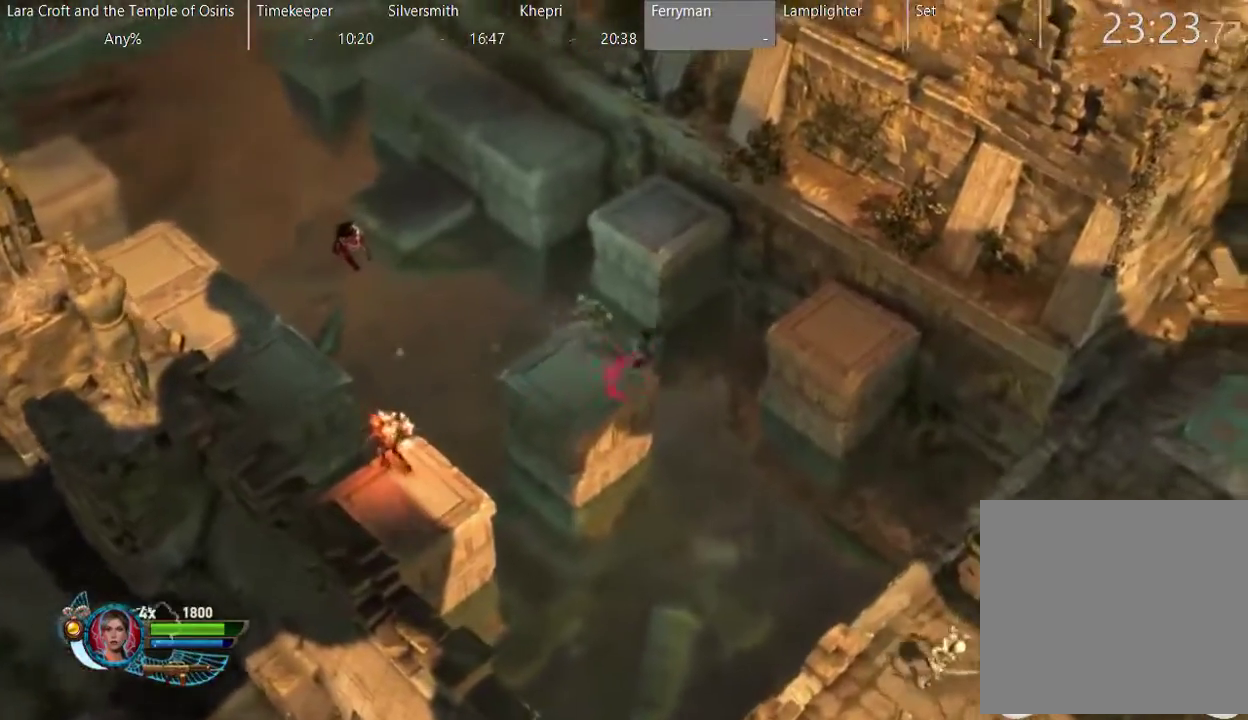
{"buttons": [], "left_stick": "up-right", "right_stick": "center", "events": [[233, "left_stick", "up-right"], [433, "A", "up"]]}
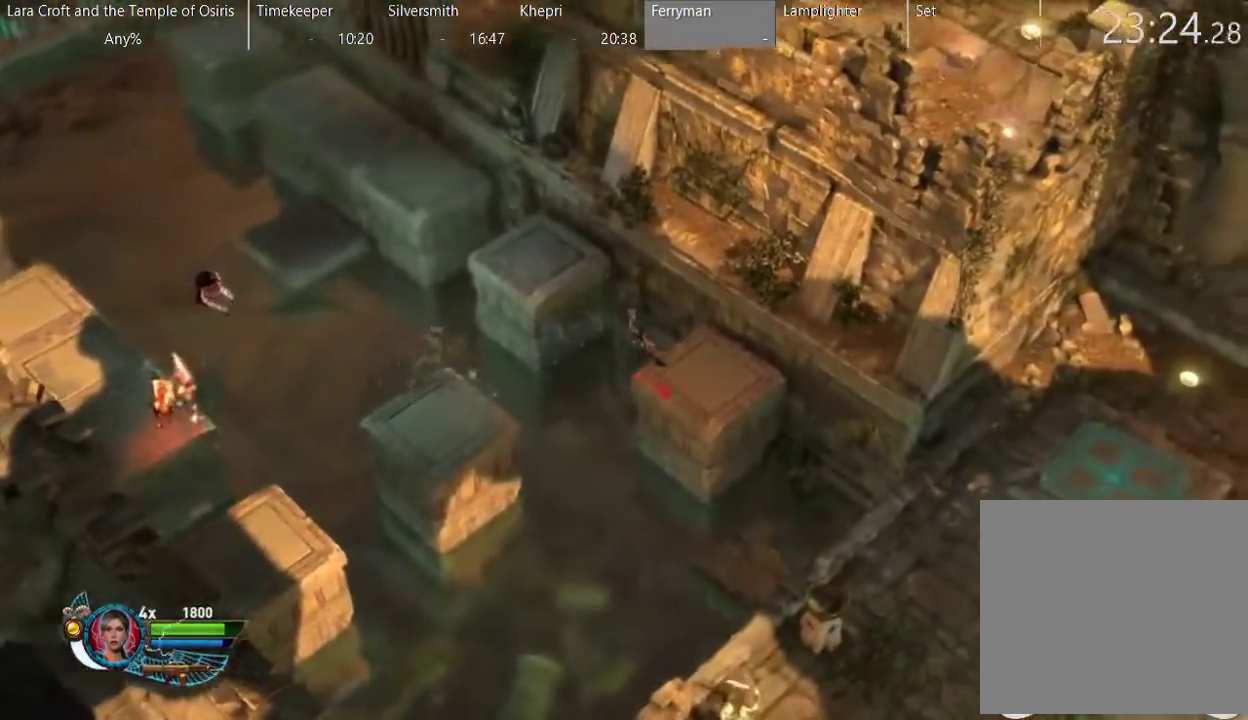
{"buttons": ["A"], "left_stick": "down-right", "right_stick": "center", "events": [[183, "left_stick", "right"], [333, "left_stick", "down-right"], [433, "A", "down"]]}
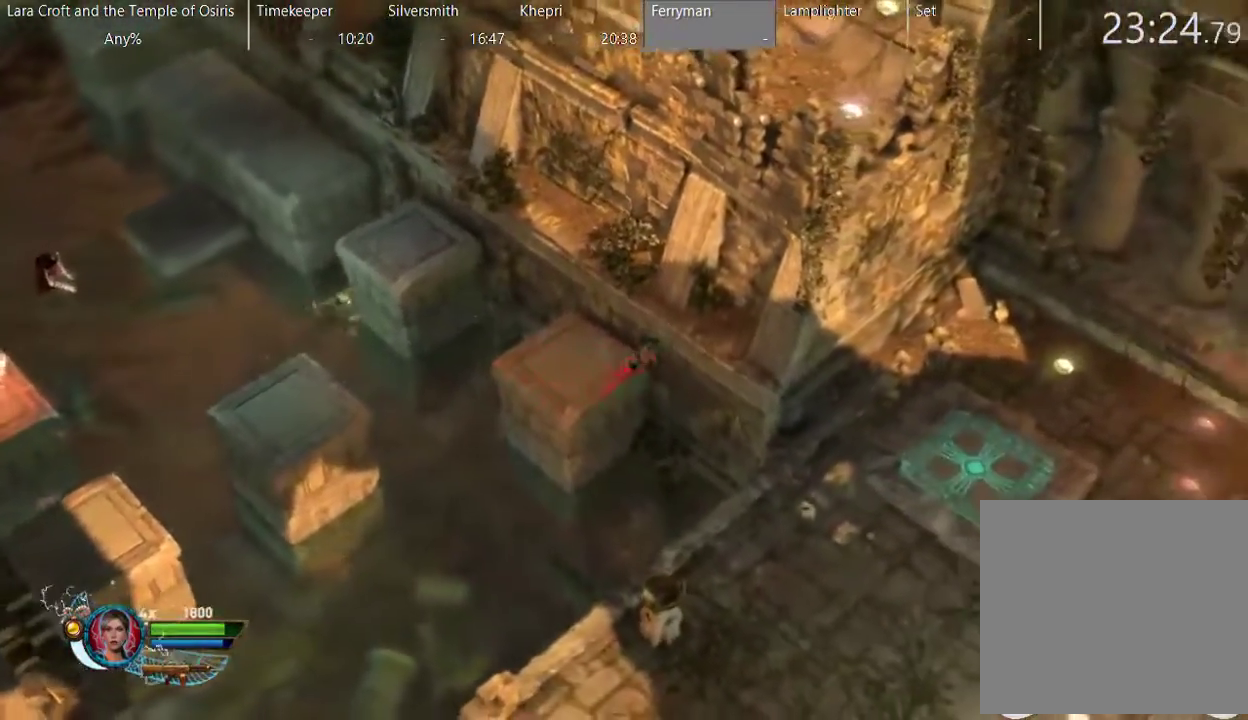
{"buttons": [], "left_stick": "down-right", "right_stick": "center", "events": [[433, "A", "up"]]}
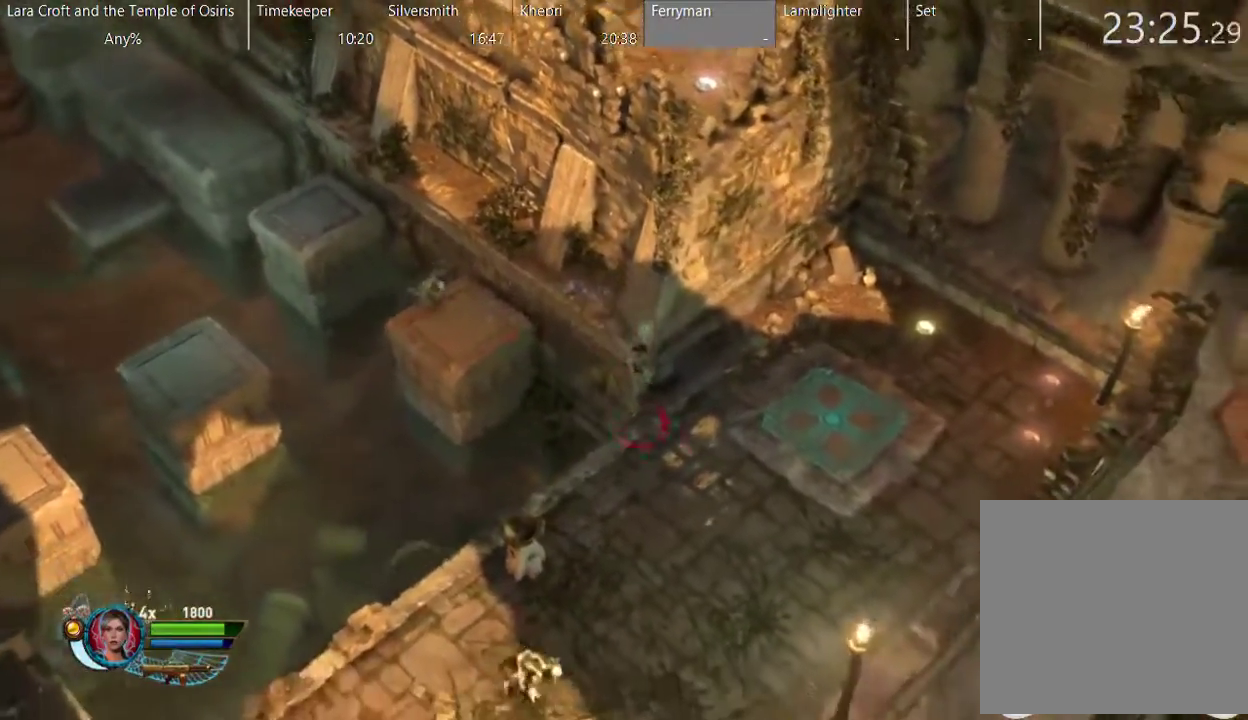
{"buttons": ["SELECT"], "left_stick": "center", "right_stick": "center", "events": [[333, "left_stick", "right"], [483, "SELECT", "down"], [483, "left_stick", "center"]]}
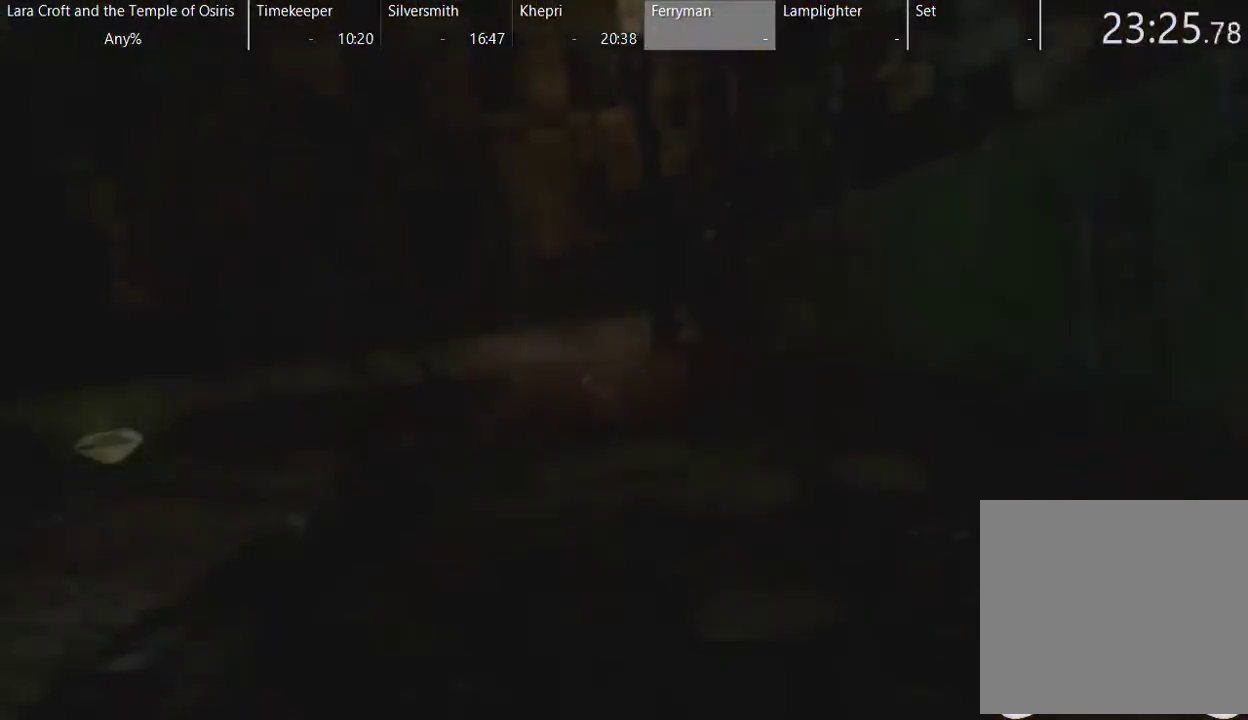
{"buttons": [], "left_stick": "center", "right_stick": "center", "events": [[133, "SELECT", "up"], [350, "SELECT", "down"], [450, "SELECT", "up"]]}
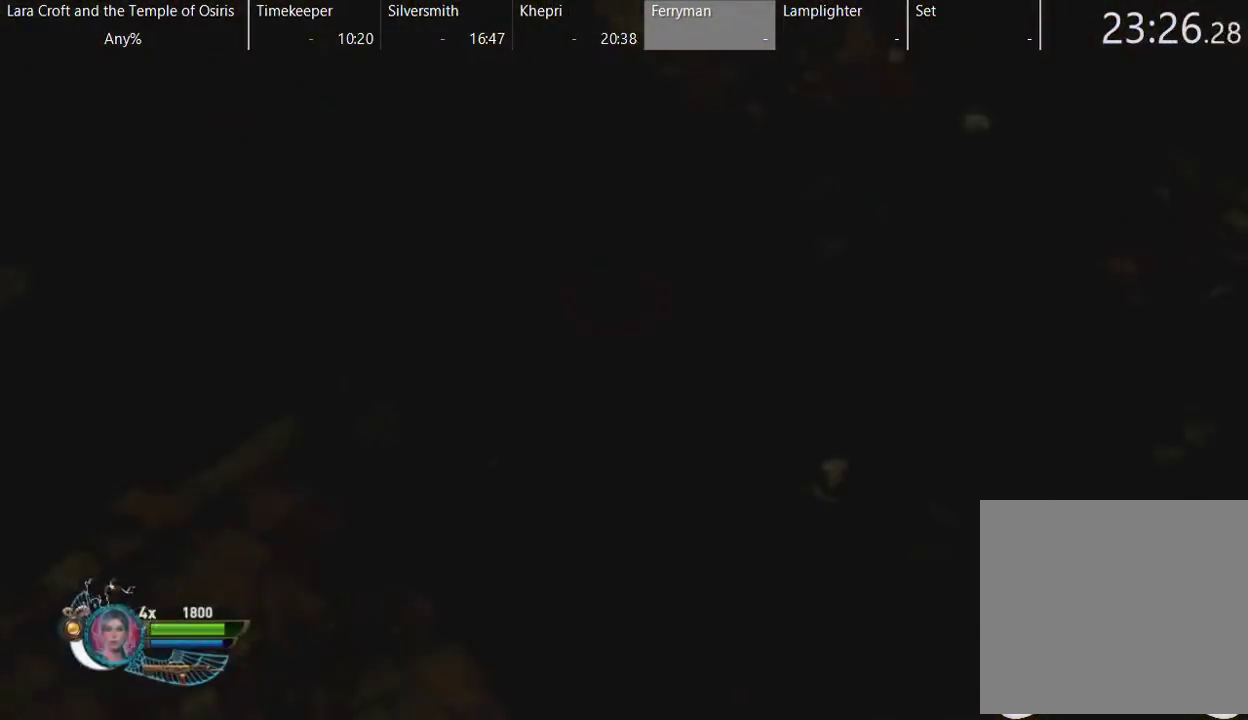
{"buttons": [], "left_stick": "right", "right_stick": "center", "events": [[200, "left_stick", "down-right"], [267, "left_stick", "right"]]}
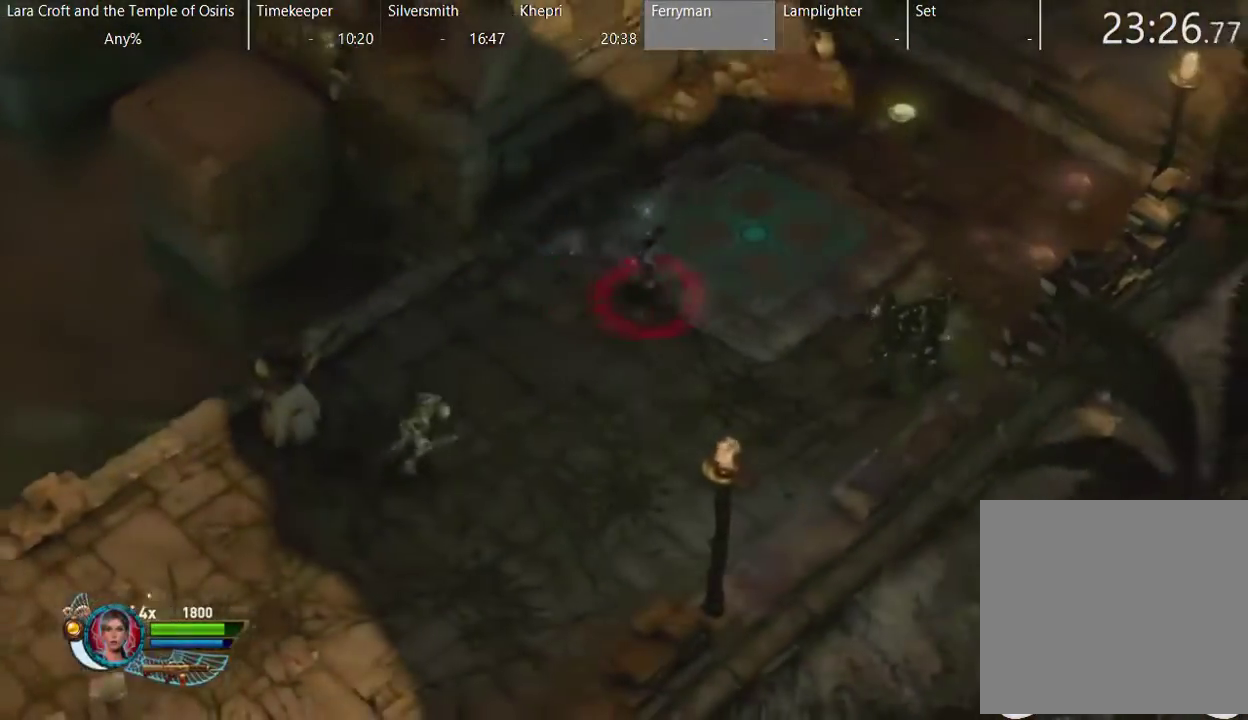
{"buttons": ["L2"], "left_stick": "center", "right_stick": "center", "events": [[117, "left_stick", "up-right"], [350, "L2", "down"], [350, "left_stick", "center"]]}